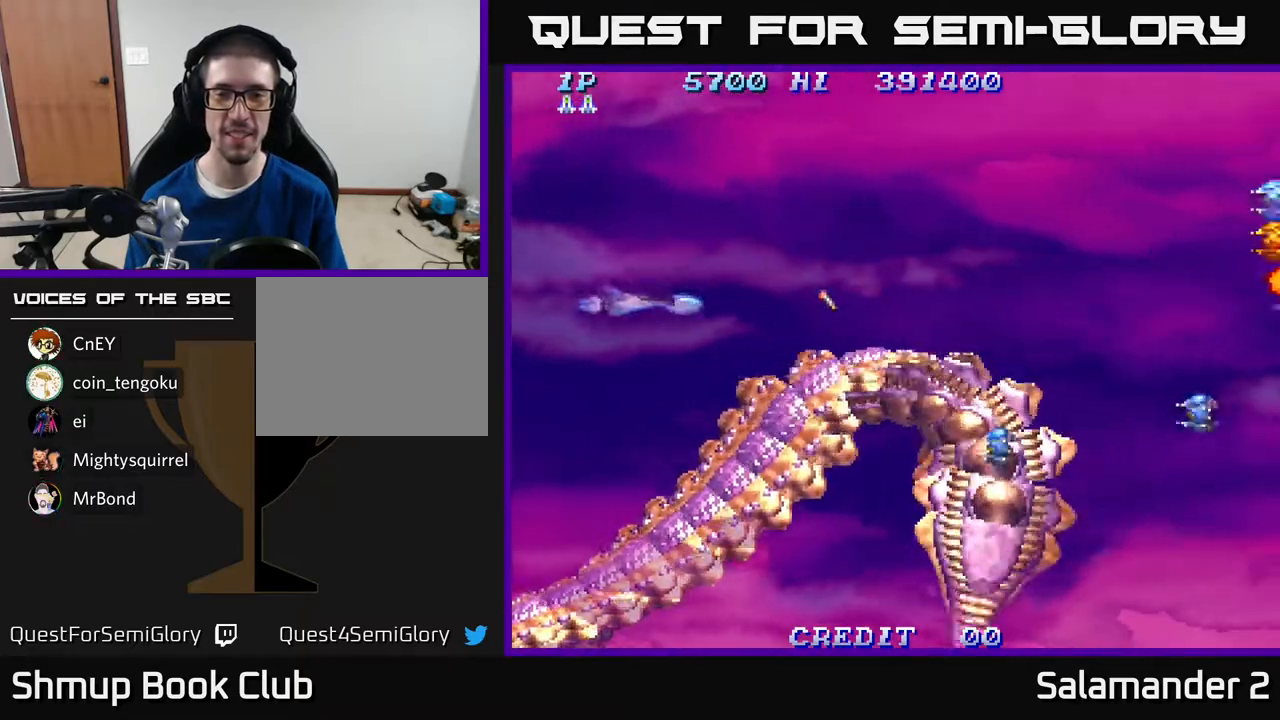
Gameplay with a controller (Xbox layout); each line is a JSON object with the inputs held at the frame after it. "events" lists button and stick changes between this image and that frame as [ms after this image, input, new state], when the widget could be followed in between. Not read: left_stick.
{"buttons": ["DPAD_RIGHT"], "right_stick": "center", "events": [[50, "A", "up"], [50, "DPAD_UP", "down"], [67, "DPAD_LEFT", "up"], [133, "A", "down"], [150, "DPAD_RIGHT", "down"], [250, "A", "up"], [483, "DPAD_UP", "up"]]}
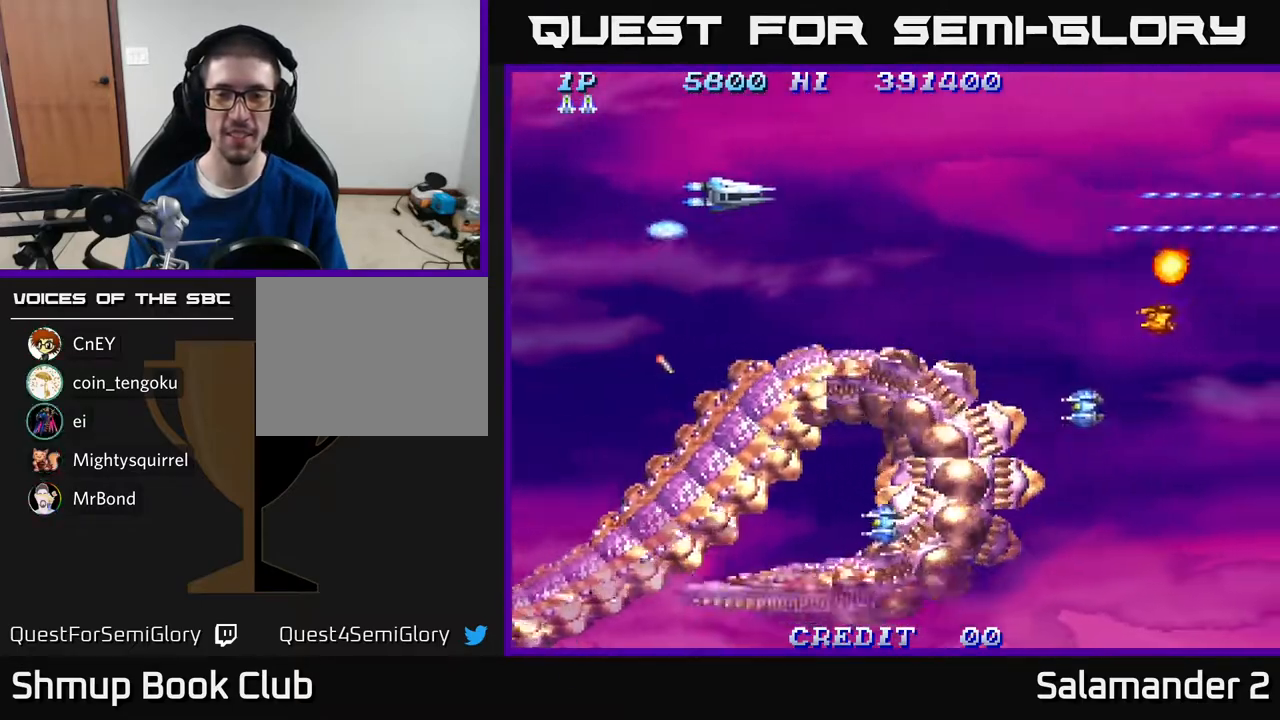
{"buttons": ["A", "DPAD_LEFT"], "right_stick": "center", "events": [[67, "A", "down"], [150, "A", "up"], [150, "DPAD_DOWN", "down"], [150, "DPAD_RIGHT", "up"], [217, "A", "down"], [267, "DPAD_LEFT", "down"], [317, "DPAD_DOWN", "up"], [367, "A", "up"], [433, "A", "down"]]}
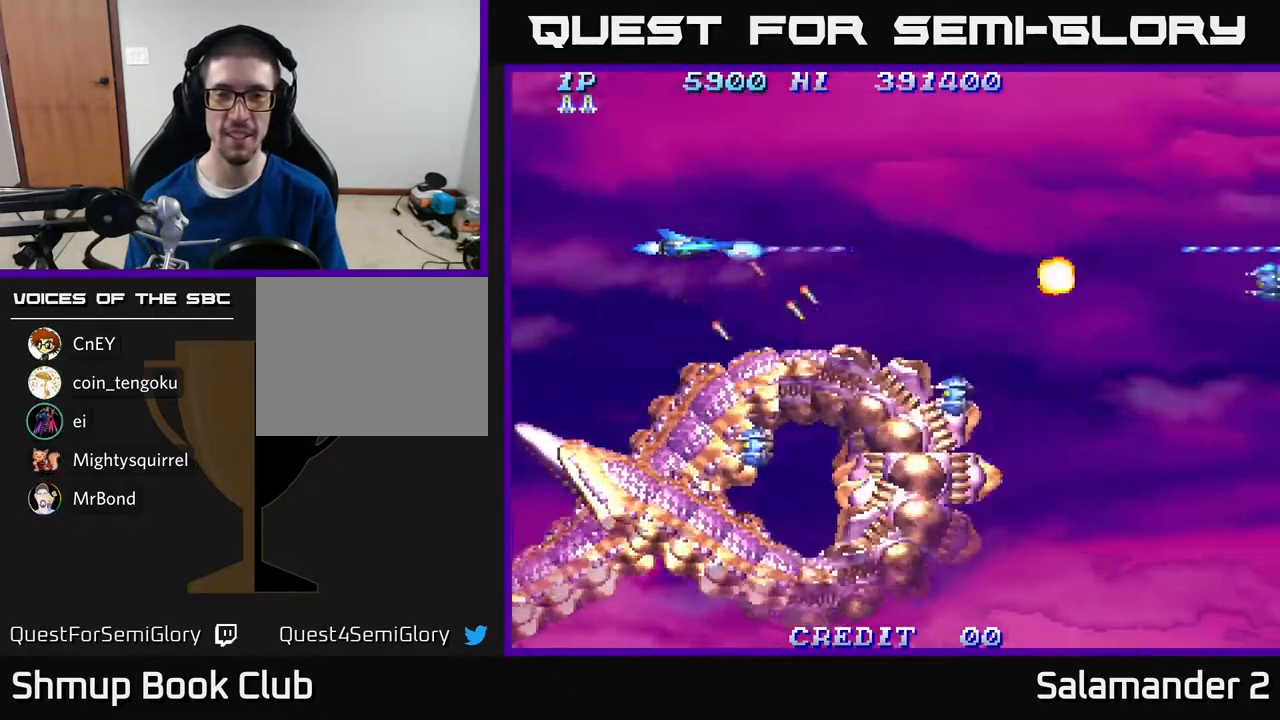
{"buttons": ["DPAD_DOWN", "DPAD_LEFT"], "right_stick": "center"}
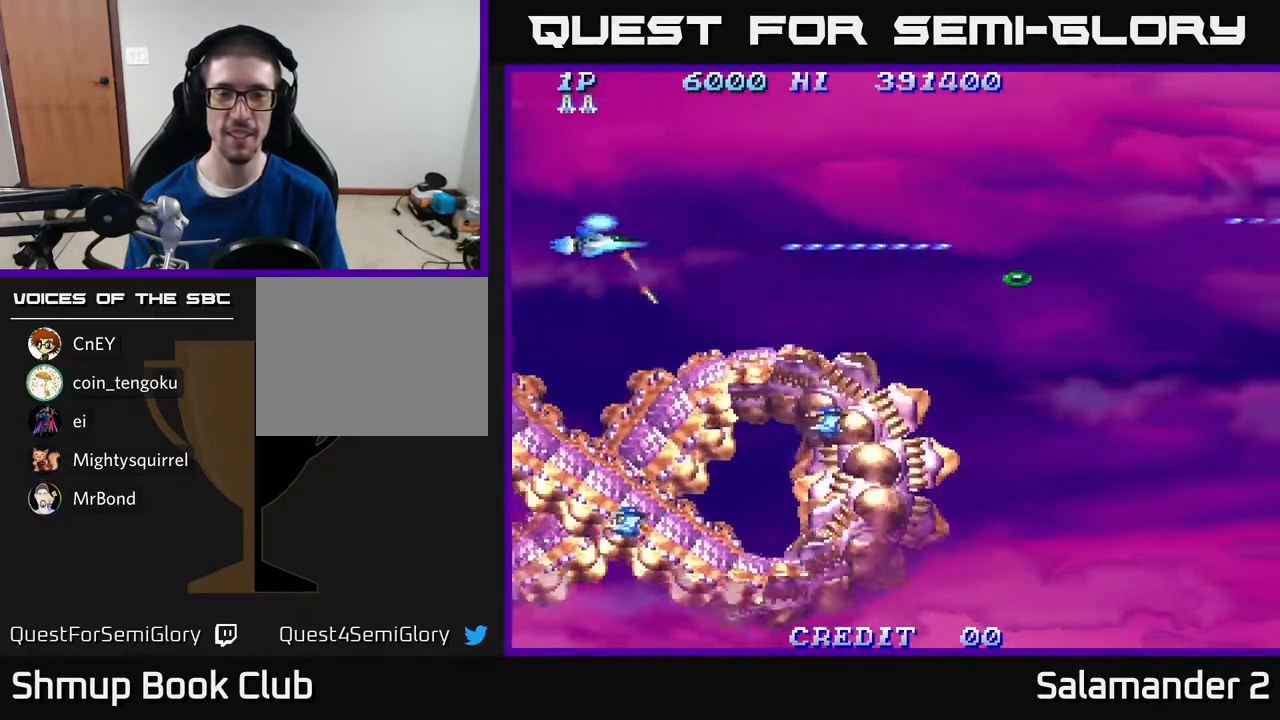
{"buttons": ["A", "DPAD_UP", "DPAD_RIGHT"], "right_stick": "center", "events": [[17, "A", "down"], [167, "A", "up"], [217, "DPAD_DOWN", "up"], [233, "A", "down"], [267, "DPAD_UP", "down"], [300, "DPAD_LEFT", "up"], [333, "A", "up"], [383, "DPAD_RIGHT", "down"], [400, "A", "down"]]}
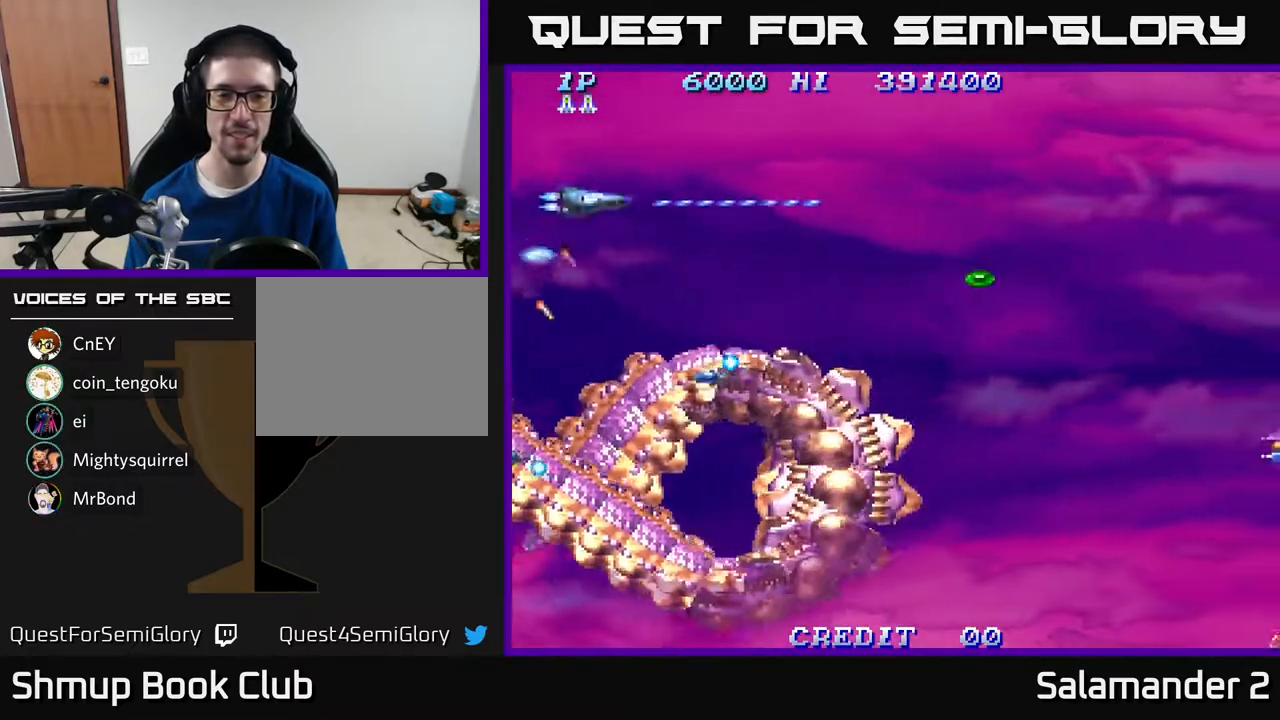
{"buttons": ["A", "DPAD_UP"], "right_stick": "center"}
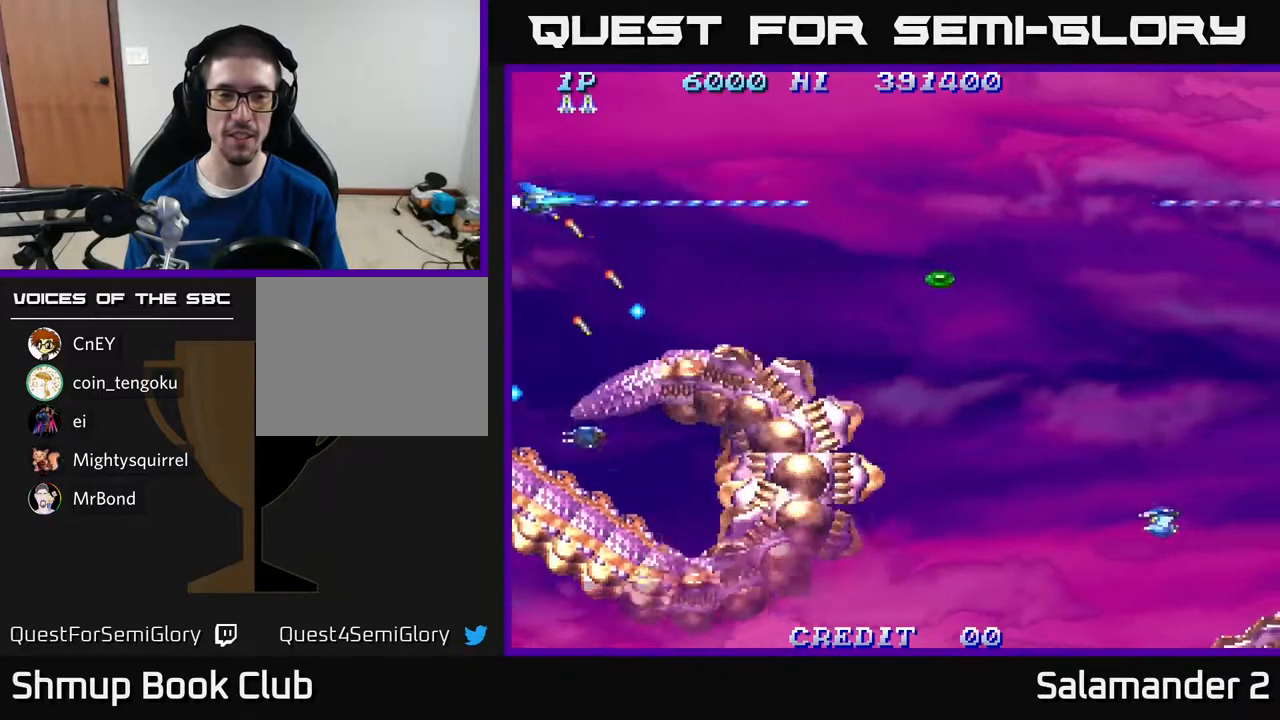
{"buttons": ["DPAD_DOWN"], "right_stick": "center", "events": [[50, "DPAD_RIGHT", "down"], [117, "DPAD_UP", "up"], [133, "A", "up"], [200, "A", "down"], [350, "A", "up"], [383, "DPAD_DOWN", "down"], [467, "DPAD_RIGHT", "up"]]}
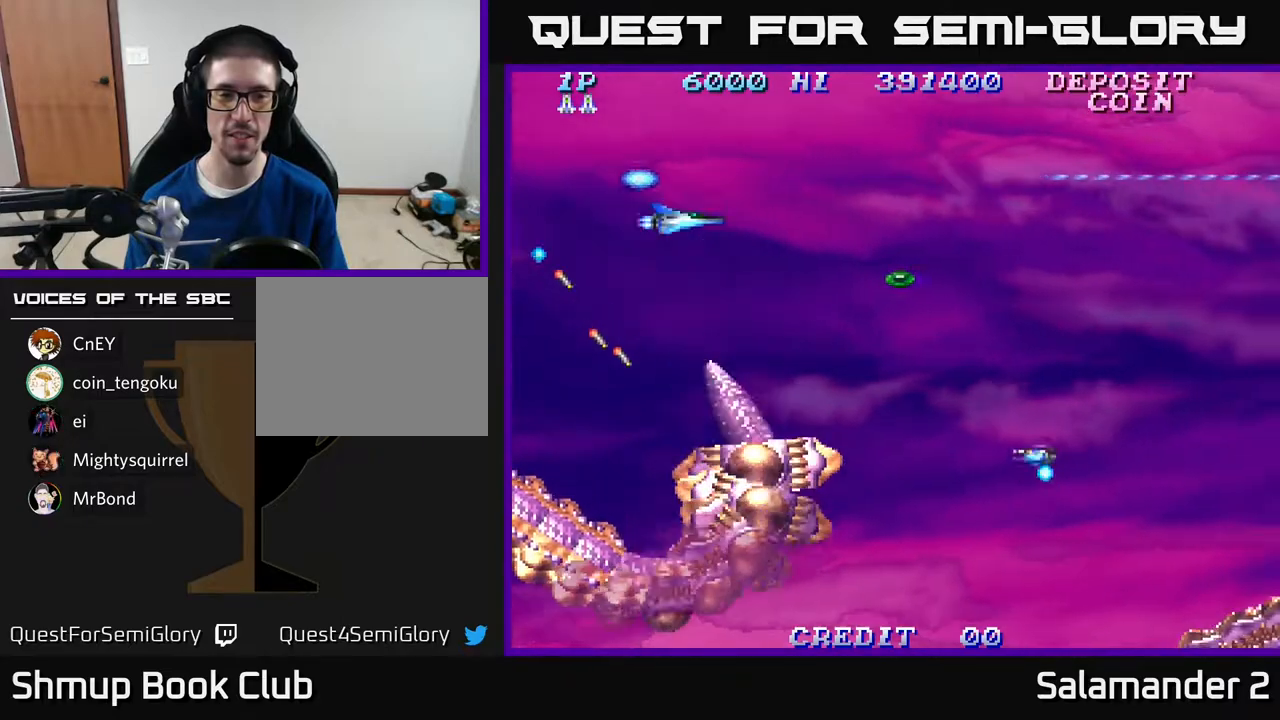
{"buttons": ["DPAD_DOWN"], "right_stick": "center", "events": [[183, "A", "down"], [333, "A", "up"], [350, "DPAD_RIGHT", "down"], [367, "DPAD_DOWN", "up"], [383, "A", "down"], [417, "DPAD_DOWN", "down"], [467, "DPAD_RIGHT", "up"], [483, "A", "up"]]}
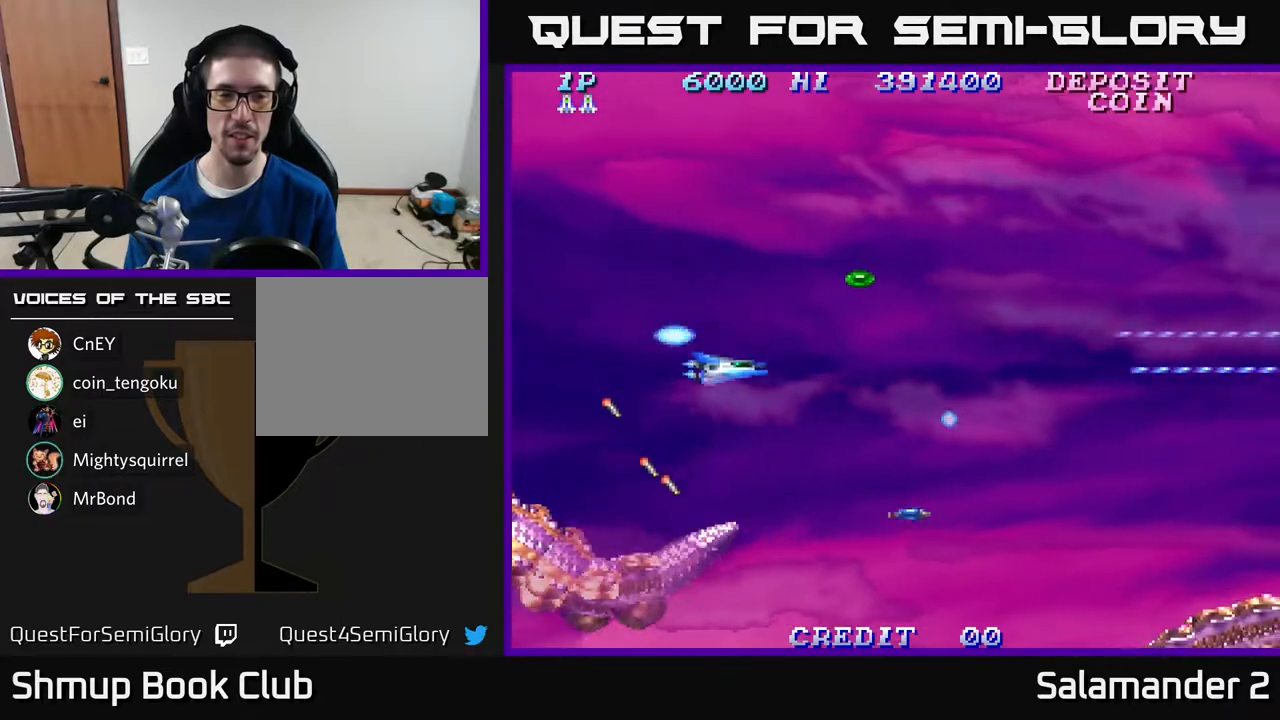
{"buttons": ["A", "DPAD_UP"], "right_stick": "center", "events": [[50, "A", "down"], [167, "DPAD_DOWN", "up"], [167, "DPAD_LEFT", "down"], [200, "A", "up"], [217, "DPAD_UP", "down"], [250, "A", "down"], [283, "DPAD_LEFT", "up"], [367, "A", "up"], [433, "A", "down"]]}
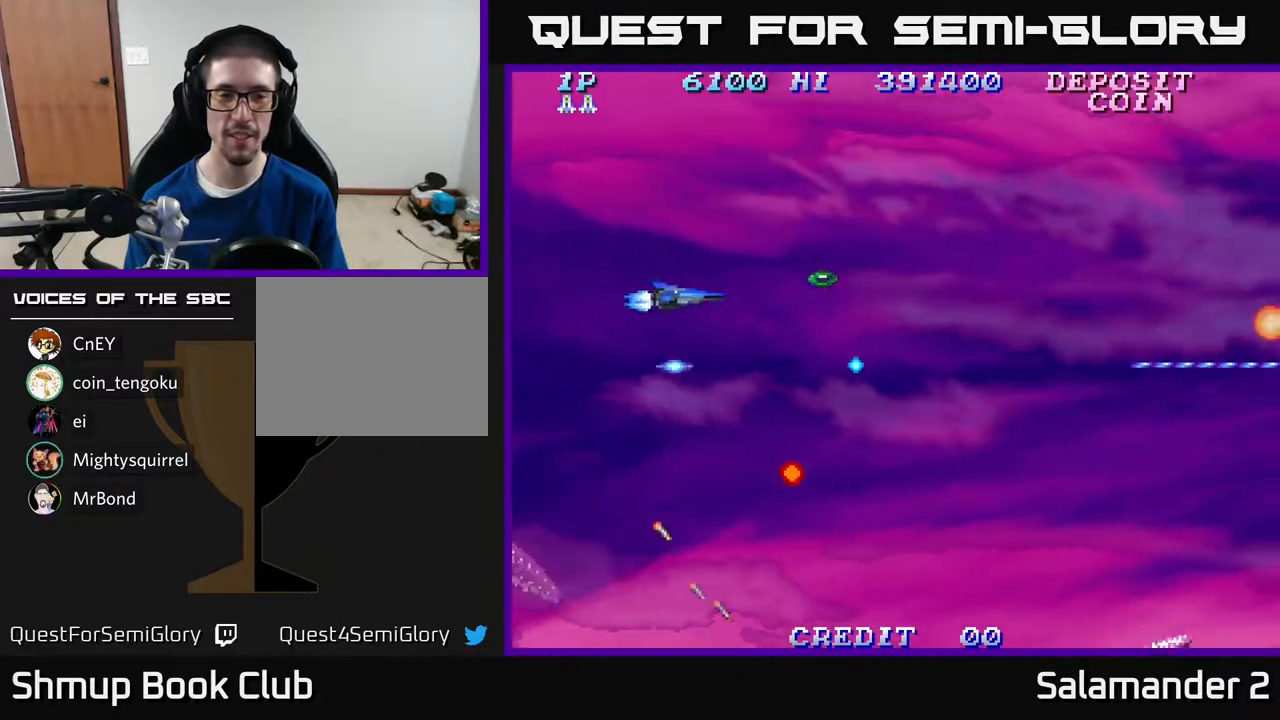
{"buttons": ["A", "DPAD_DOWN", "DPAD_RIGHT"], "right_stick": "center", "events": [[17, "DPAD_LEFT", "down"], [50, "DPAD_UP", "up"], [100, "A", "up"], [150, "DPAD_DOWN", "down"], [183, "A", "down"], [183, "DPAD_LEFT", "up"], [383, "DPAD_RIGHT", "down"]]}
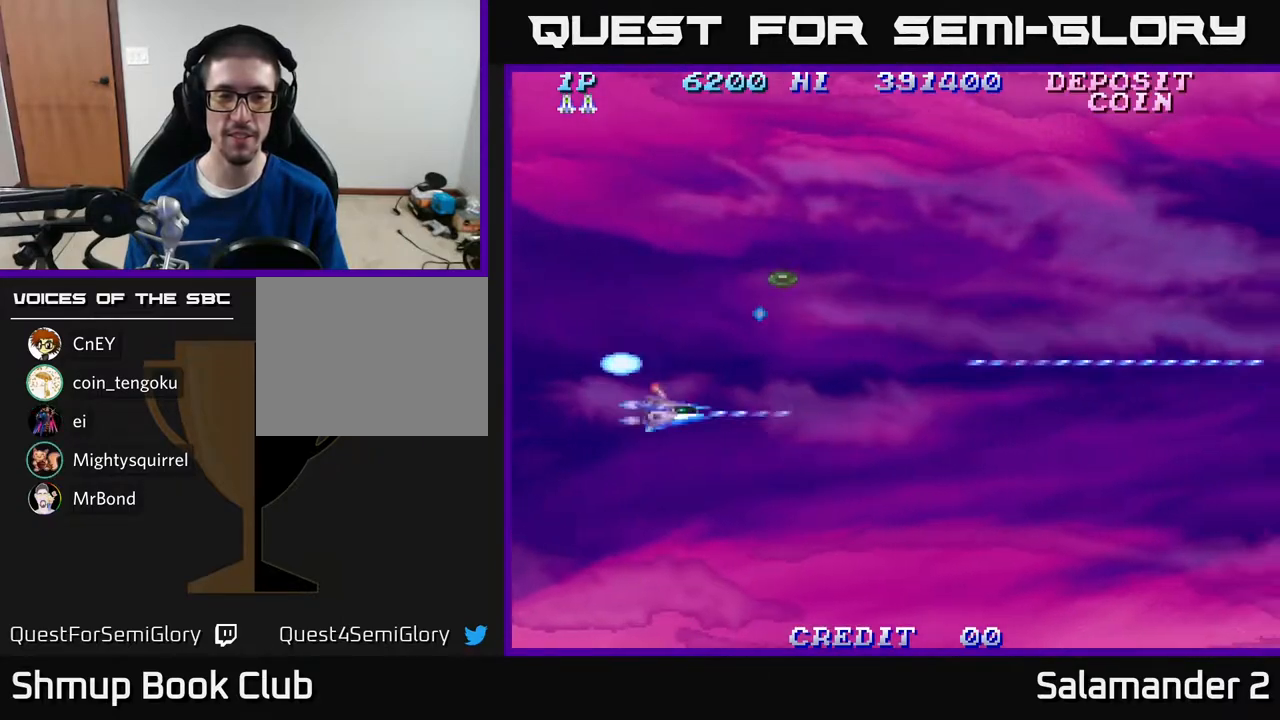
{"buttons": ["DPAD_UP"], "right_stick": "center", "events": [[33, "DPAD_DOWN", "up"], [83, "A", "up"], [250, "DPAD_UP", "down"], [300, "DPAD_RIGHT", "up"]]}
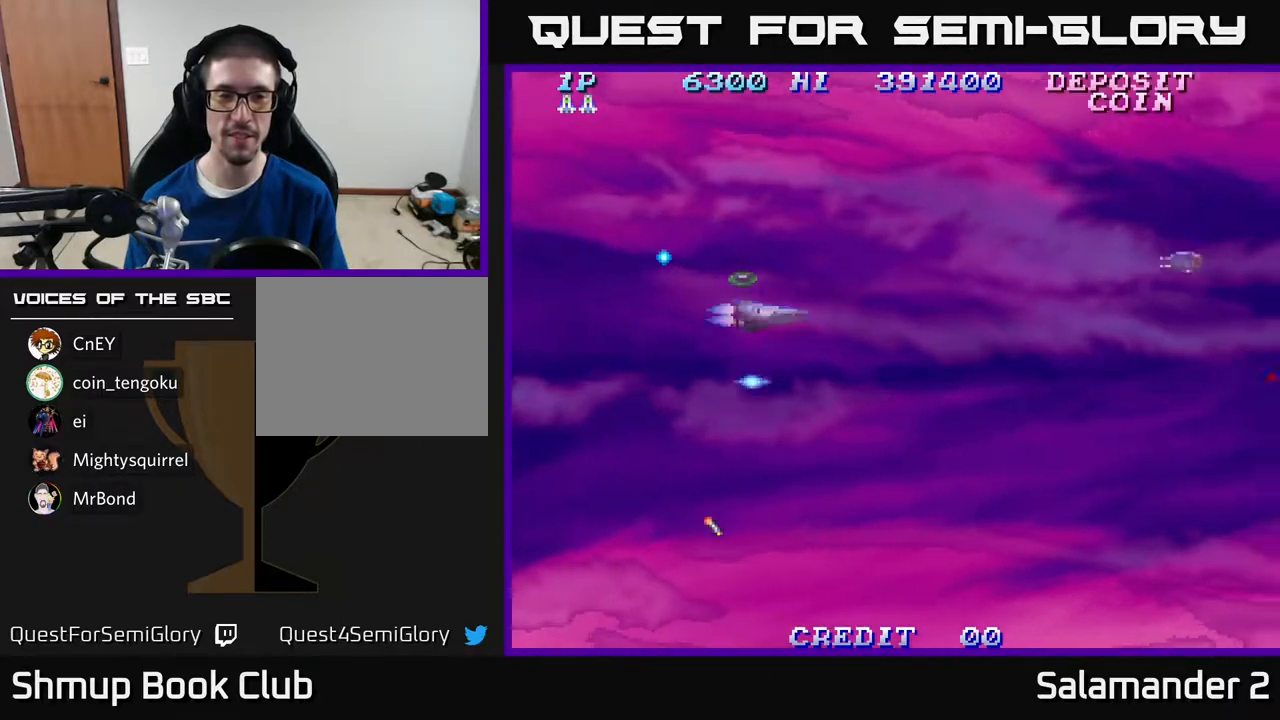
{"buttons": ["A", "DPAD_DOWN"], "right_stick": "center", "events": [[133, "A", "down"], [250, "DPAD_RIGHT", "down"], [250, "DPAD_UP", "up"], [433, "DPAD_RIGHT", "up"], [450, "DPAD_DOWN", "down"]]}
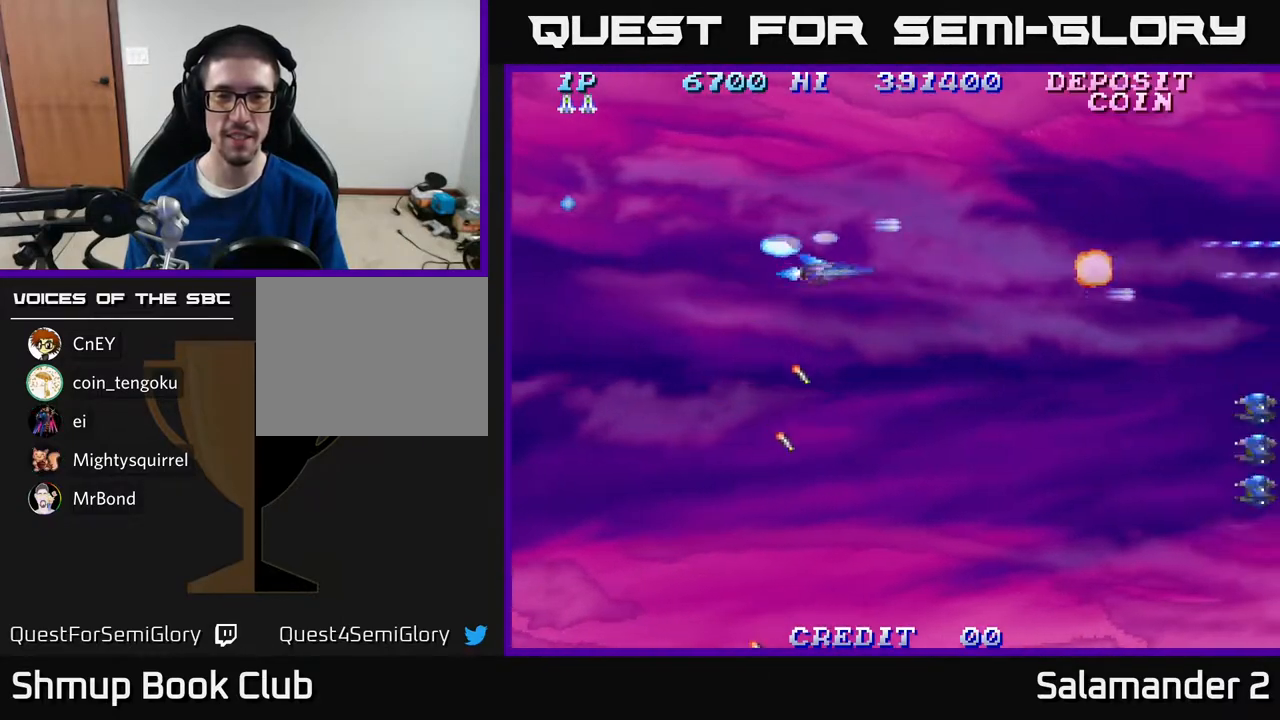
{"buttons": ["A", "DPAD_DOWN"], "right_stick": "center", "events": [[167, "DPAD_RIGHT", "down"], [383, "DPAD_RIGHT", "up"]]}
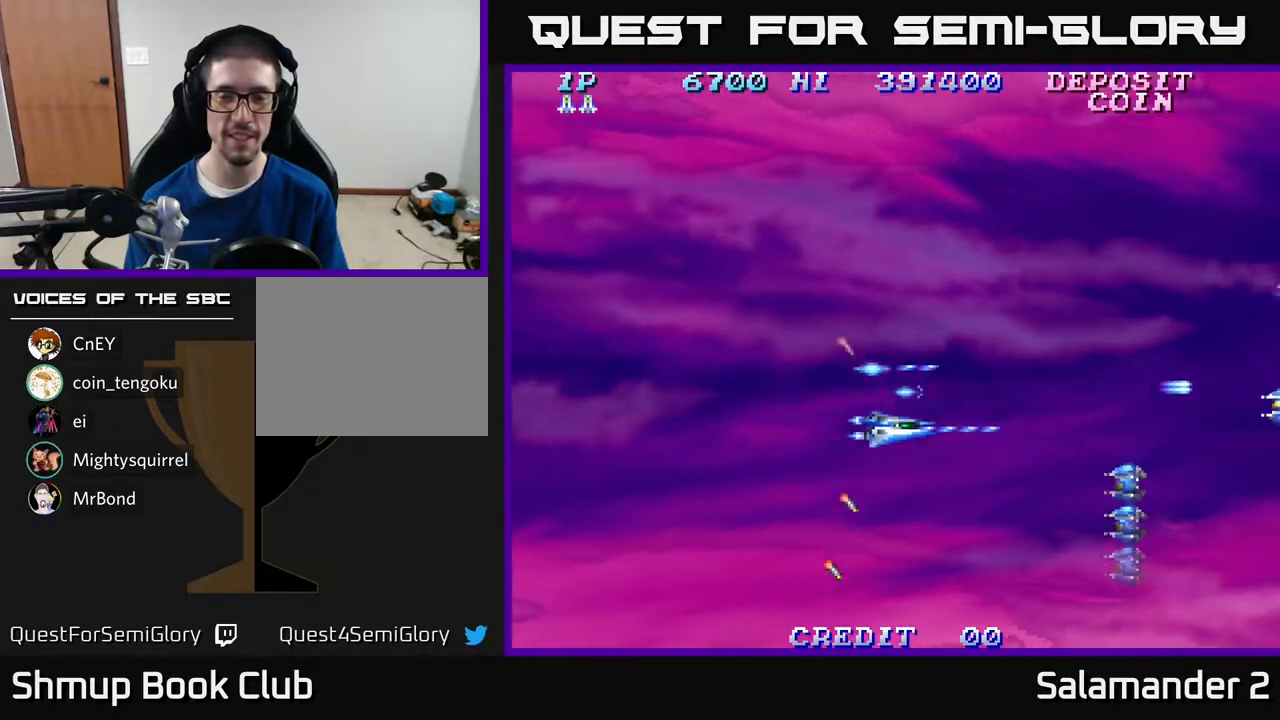
{"buttons": ["A", "DPAD_UP"], "right_stick": "center", "events": [[333, "DPAD_LEFT", "down"], [350, "DPAD_DOWN", "up"], [417, "DPAD_UP", "down"], [500, "DPAD_LEFT", "up"]]}
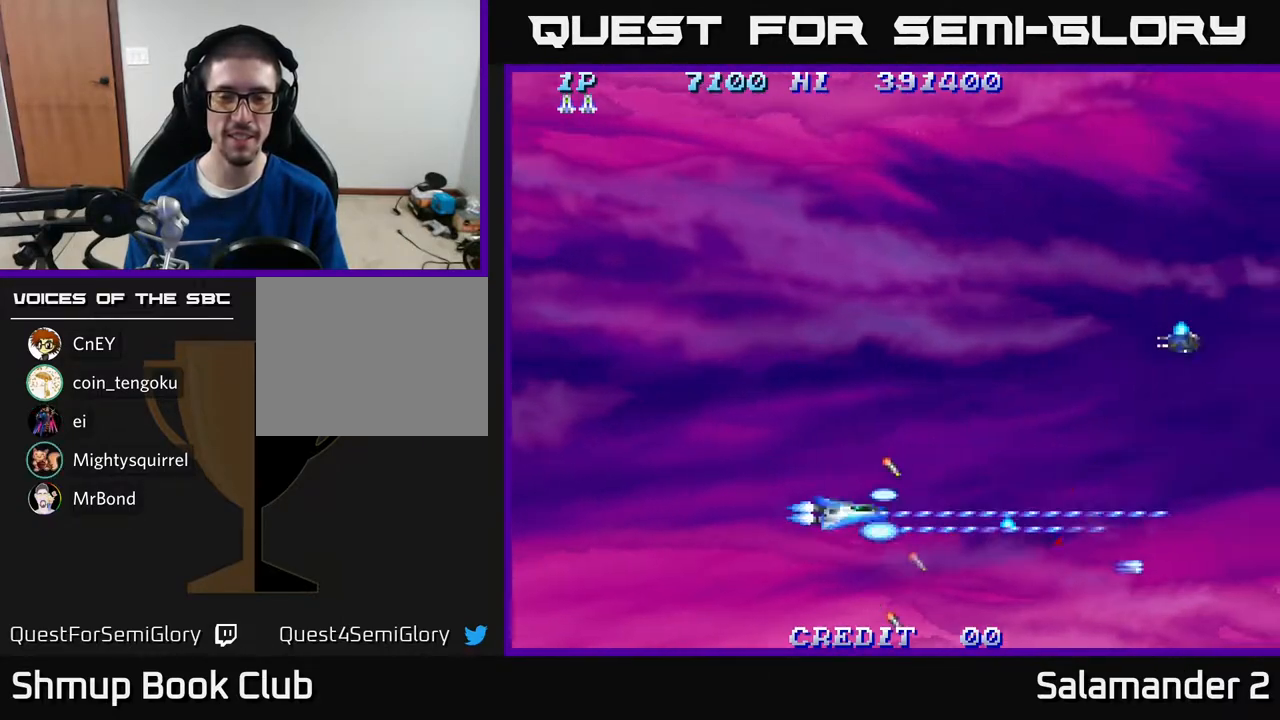
{"buttons": ["A", "DPAD_UP"], "right_stick": "center", "events": [[83, "A", "up"], [383, "A", "down"]]}
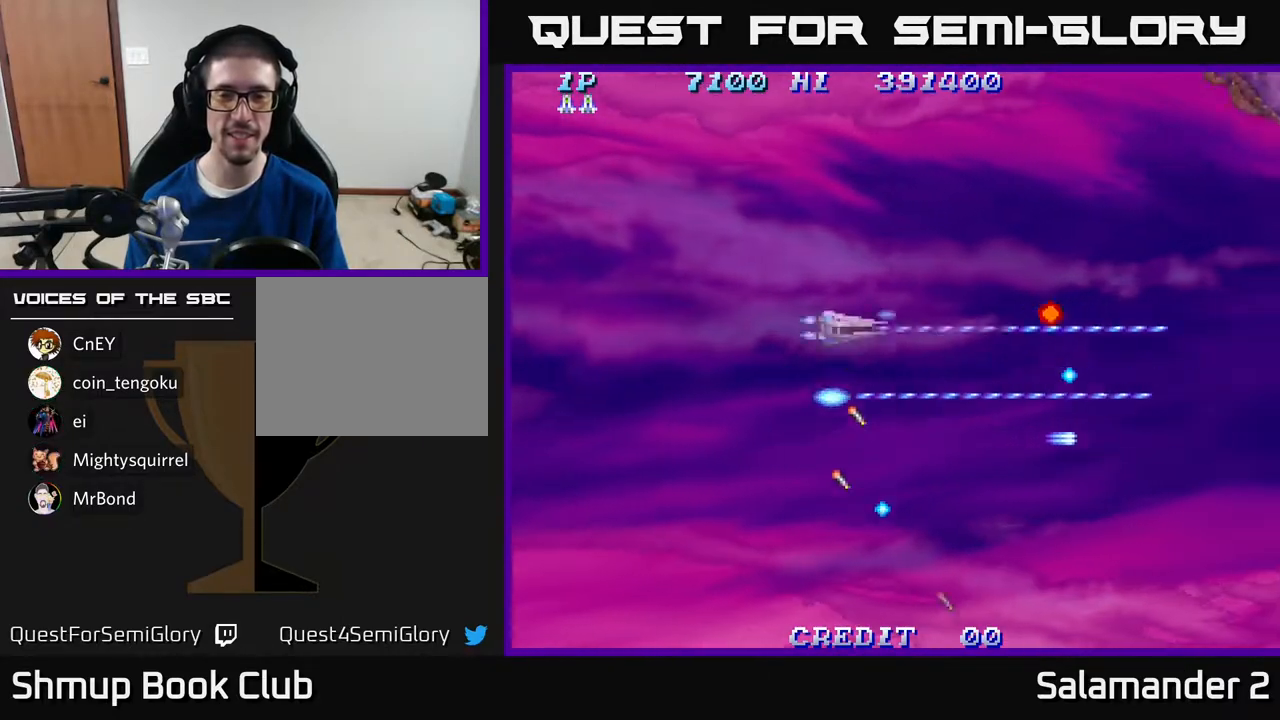
{"buttons": ["A", "DPAD_RIGHT"], "right_stick": "center", "events": [[417, "DPAD_UP", "up"], [483, "DPAD_RIGHT", "down"]]}
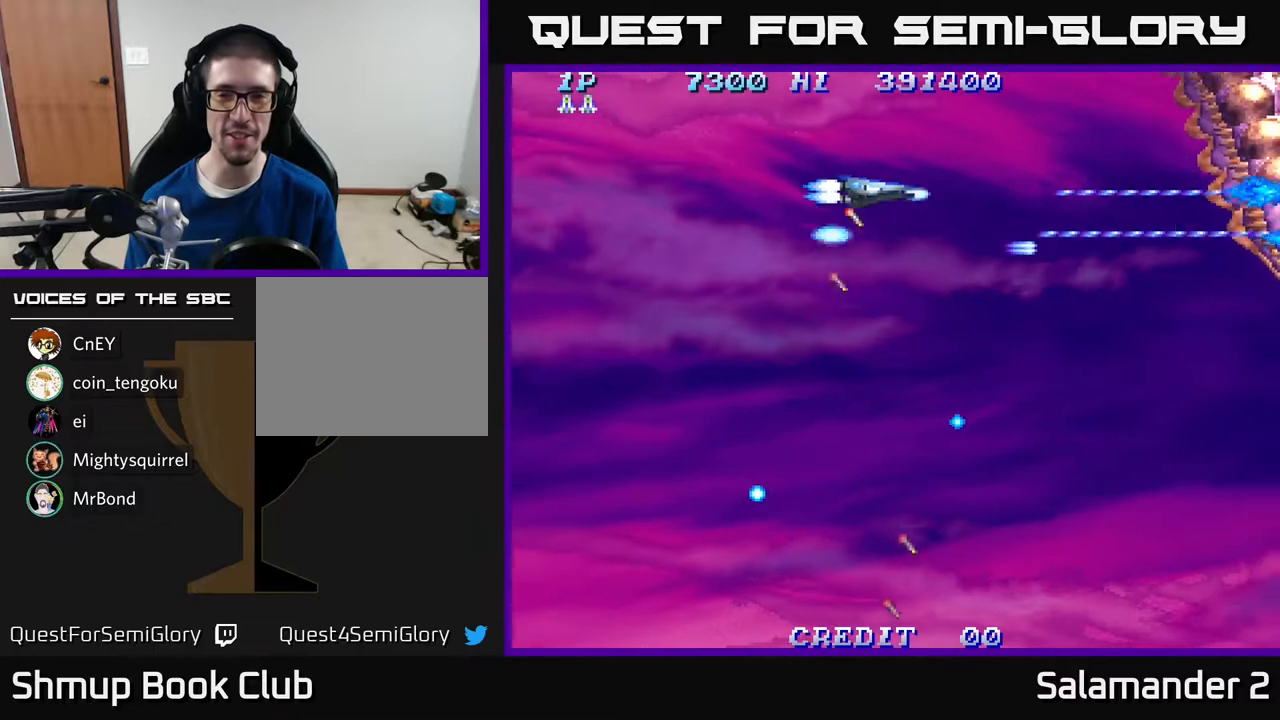
{"buttons": ["A"], "right_stick": "center", "events": [[117, "DPAD_DOWN", "down"], [183, "DPAD_RIGHT", "up"], [467, "DPAD_DOWN", "up"]]}
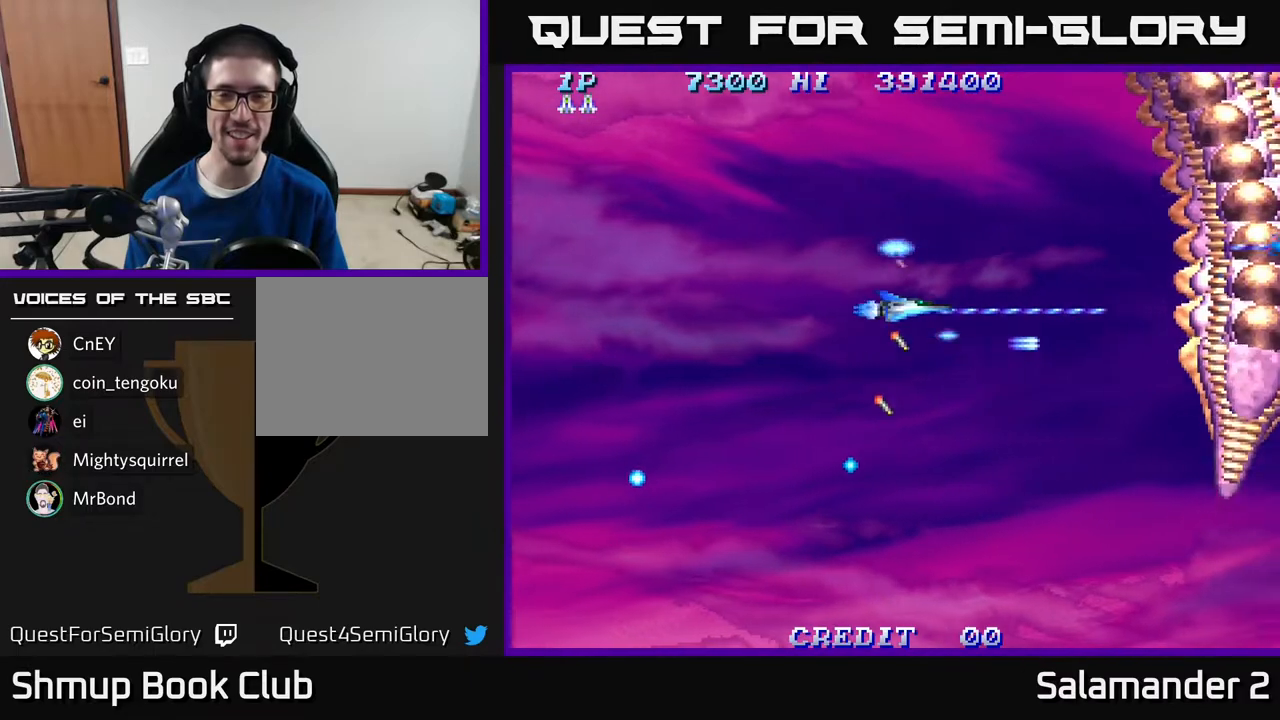
{"buttons": ["A"], "right_stick": "center", "events": []}
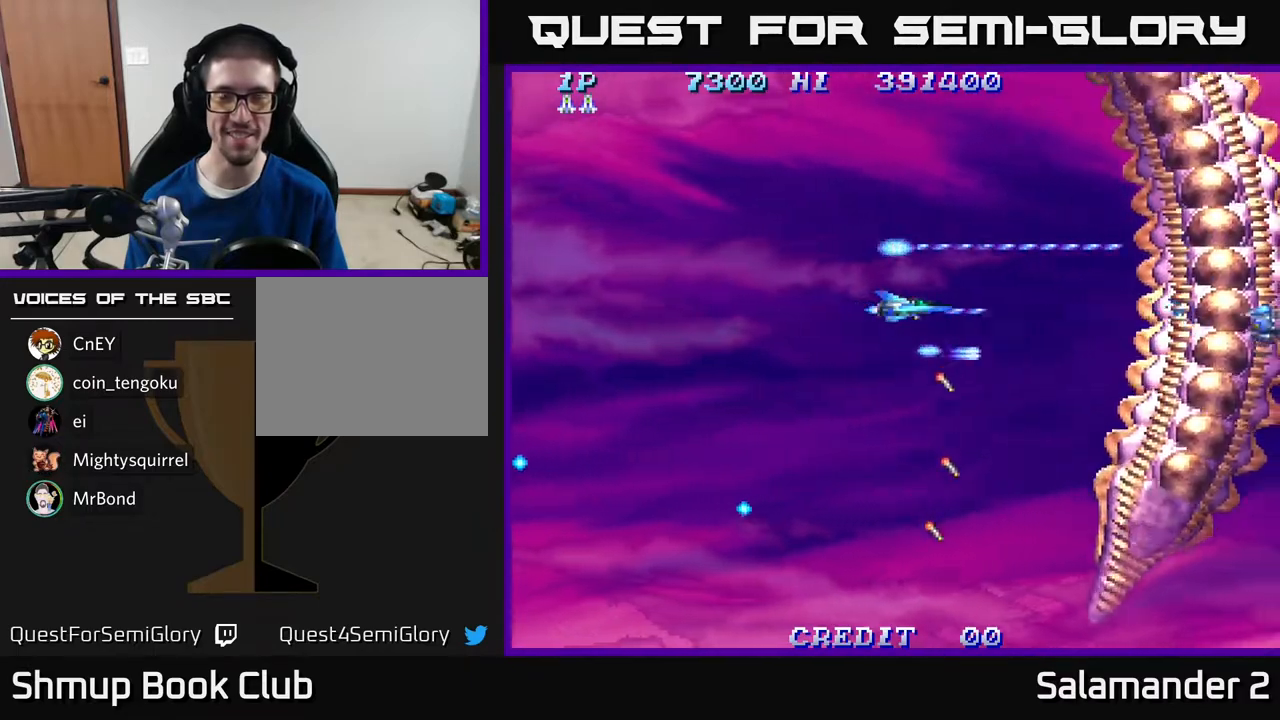
{"buttons": ["A", "DPAD_LEFT"], "right_stick": "center", "events": [[450, "DPAD_LEFT", "down"]]}
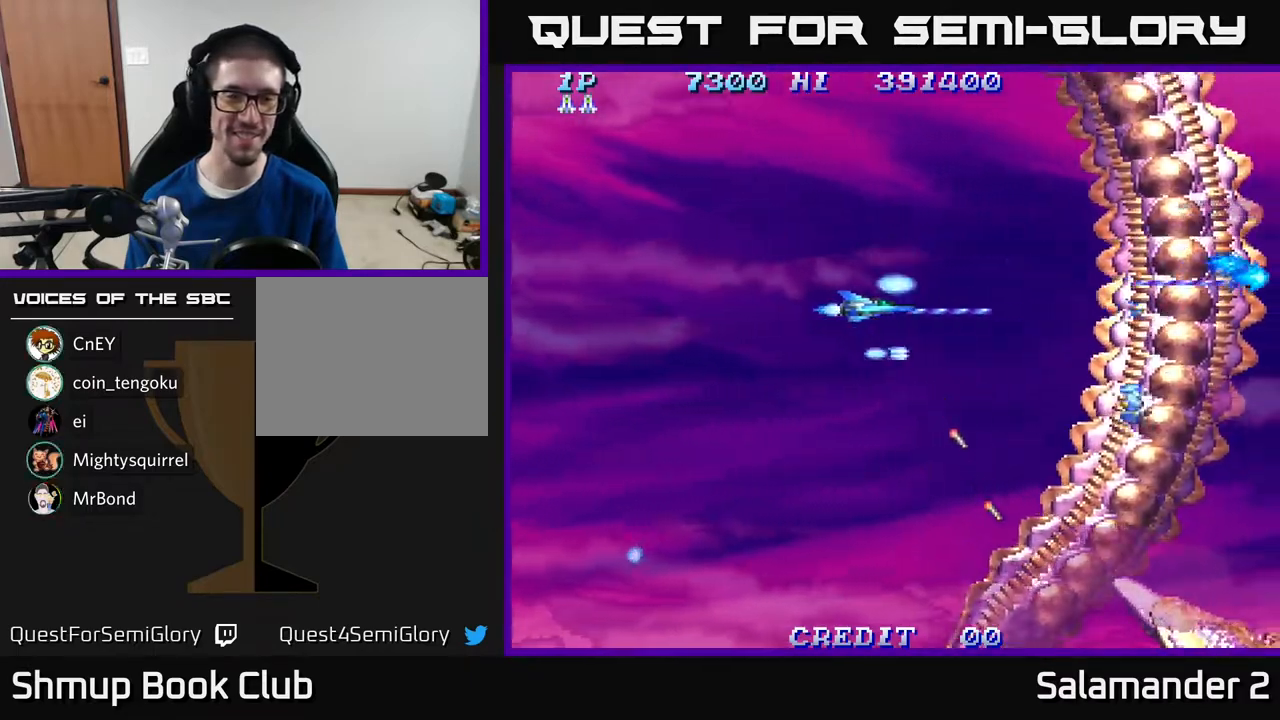
{"buttons": ["A", "DPAD_LEFT"], "right_stick": "center", "events": [[217, "DPAD_DOWN", "down"], [283, "DPAD_LEFT", "up"], [467, "DPAD_LEFT", "down"], [483, "DPAD_DOWN", "up"]]}
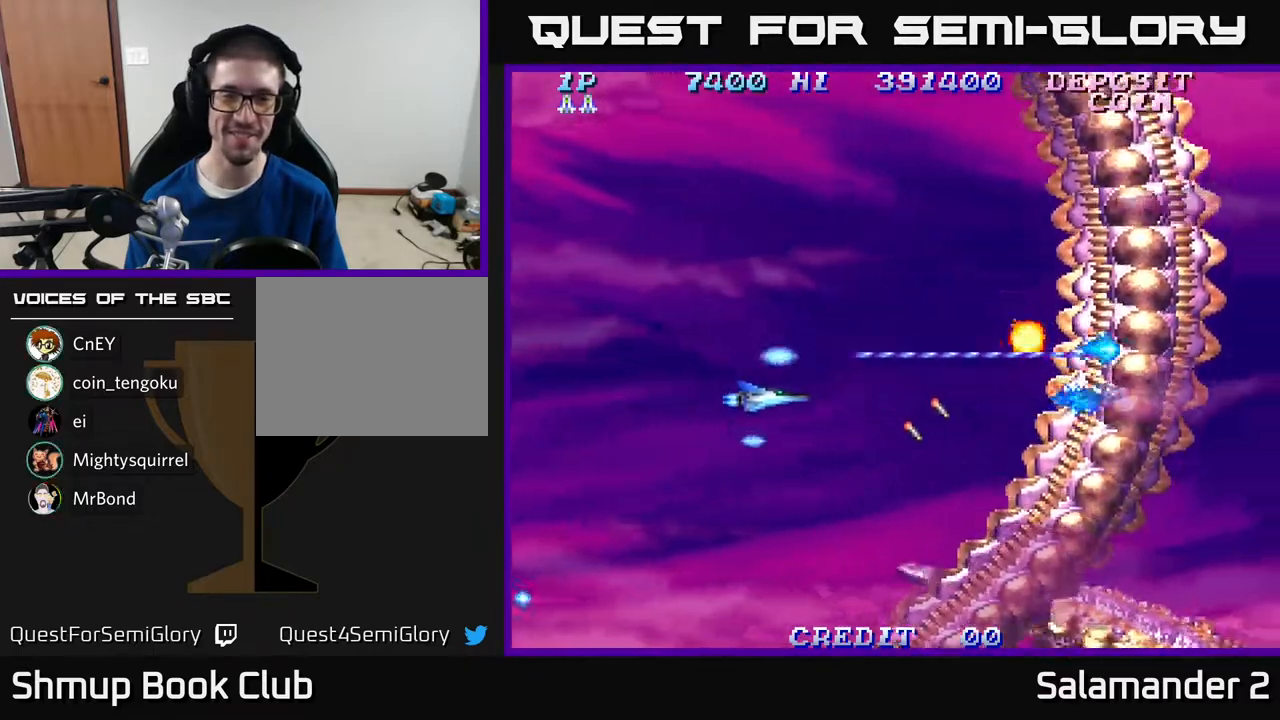
{"buttons": ["A", "DPAD_DOWN", "DPAD_RIGHT"], "right_stick": "center", "events": [[50, "DPAD_UP", "down"], [117, "DPAD_LEFT", "up"], [383, "DPAD_UP", "up"], [433, "DPAD_RIGHT", "down"], [500, "DPAD_DOWN", "down"]]}
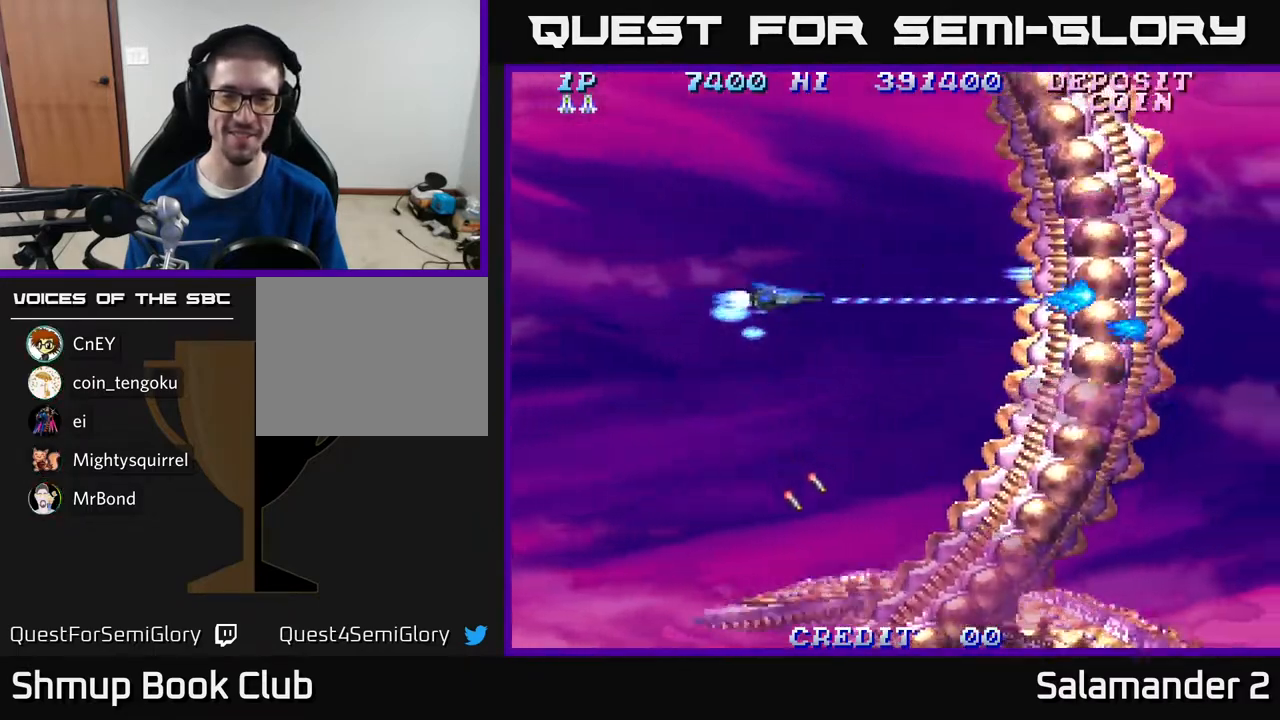
{"buttons": ["A", "DPAD_LEFT"], "right_stick": "center", "events": [[300, "DPAD_RIGHT", "up"], [367, "DPAD_DOWN", "up"], [400, "DPAD_LEFT", "down"]]}
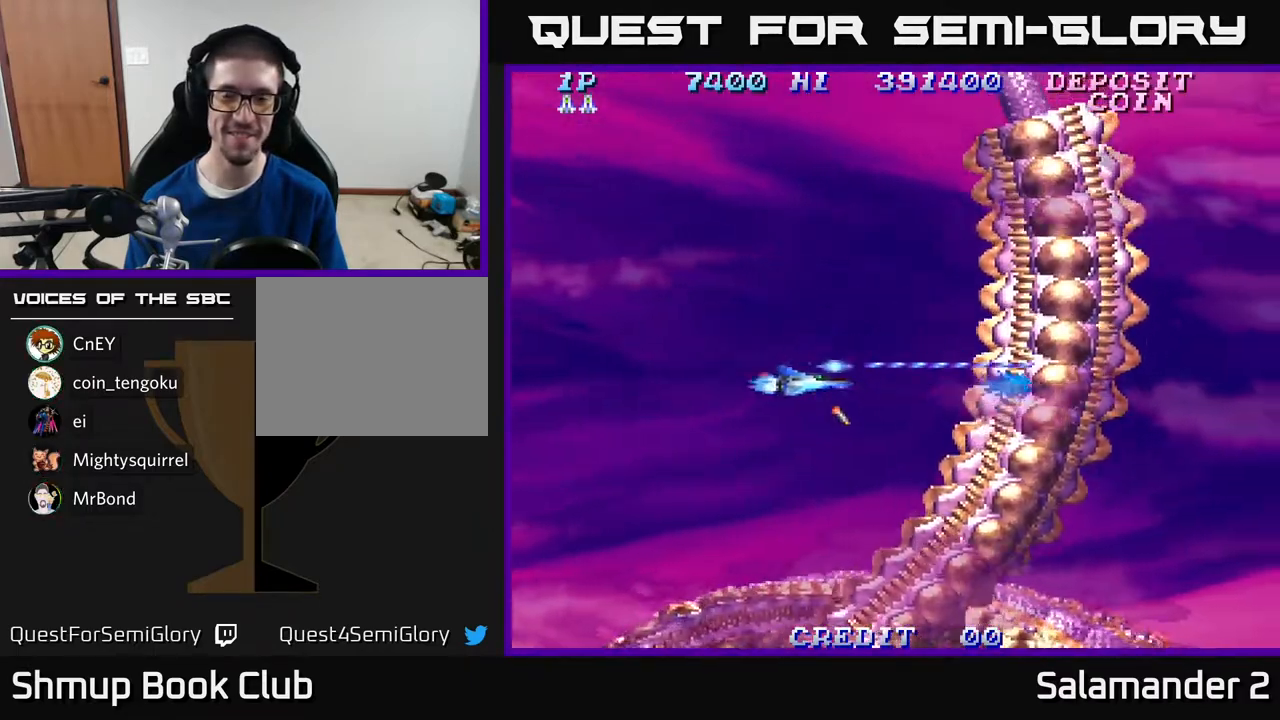
{"buttons": ["A"], "right_stick": "center", "events": [[83, "DPAD_LEFT", "up"]]}
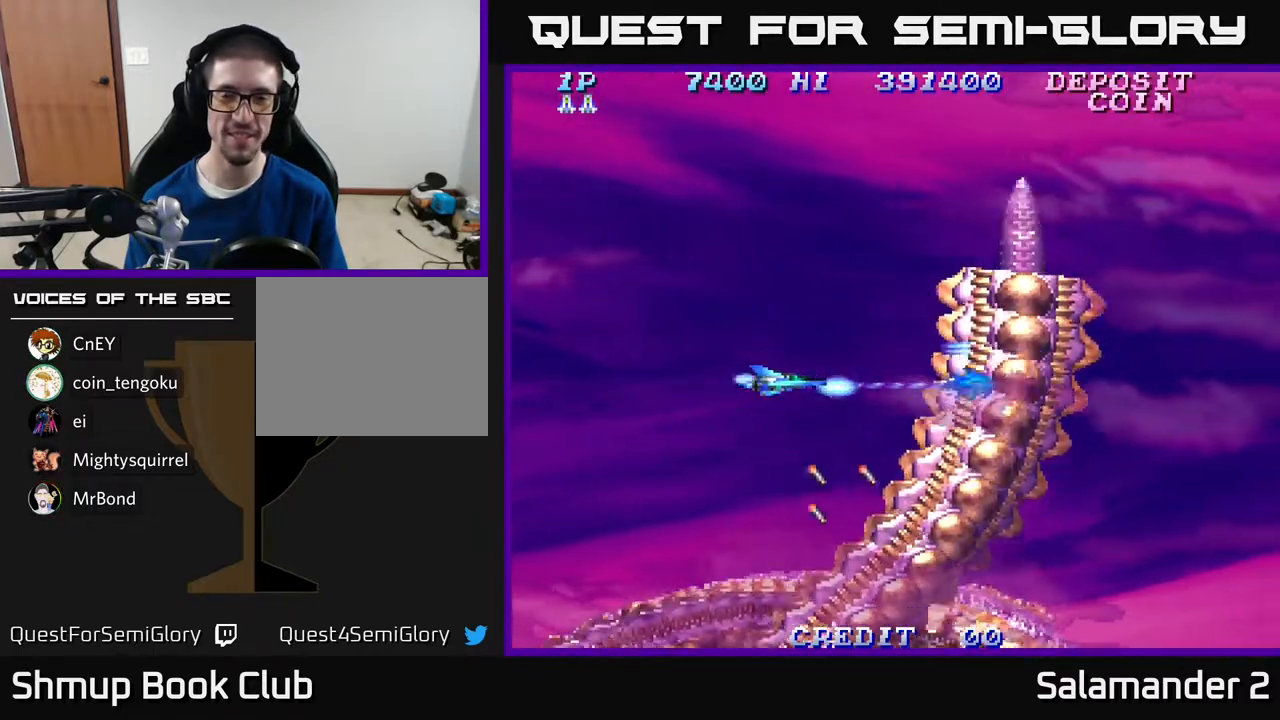
{"buttons": ["A"], "right_stick": "center", "events": []}
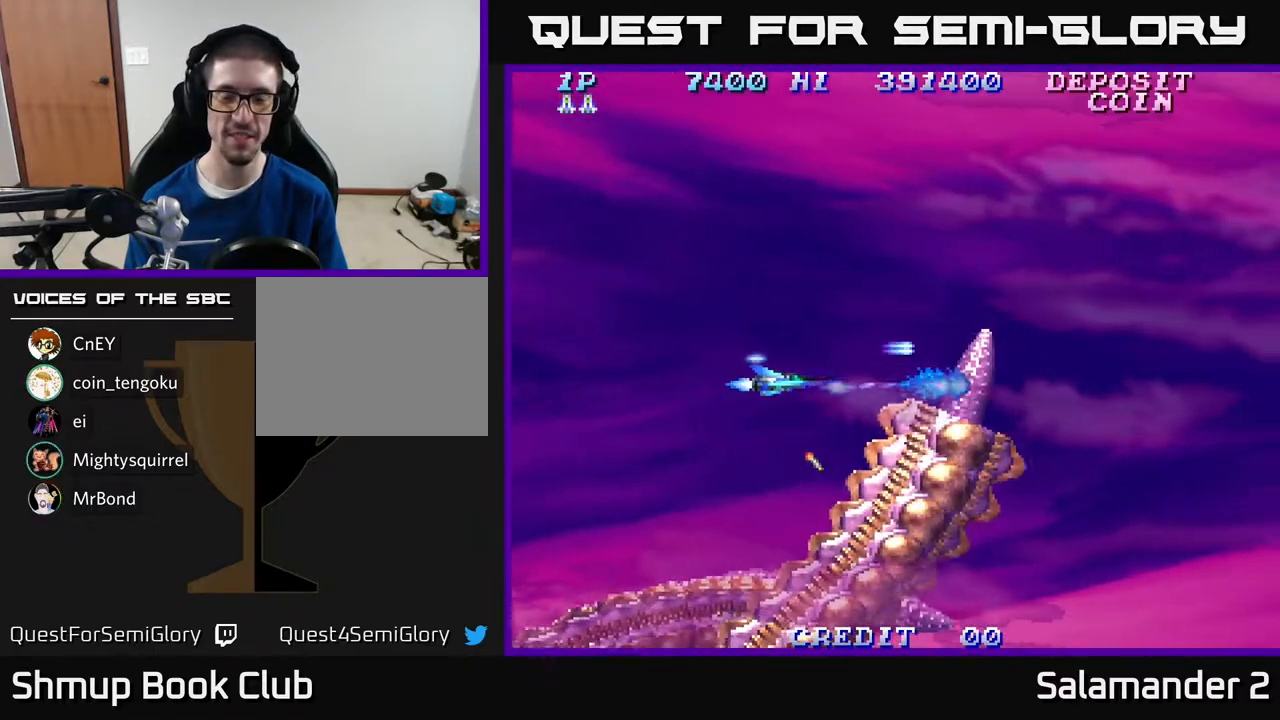
{"buttons": [], "right_stick": "center", "events": [[283, "A", "up"]]}
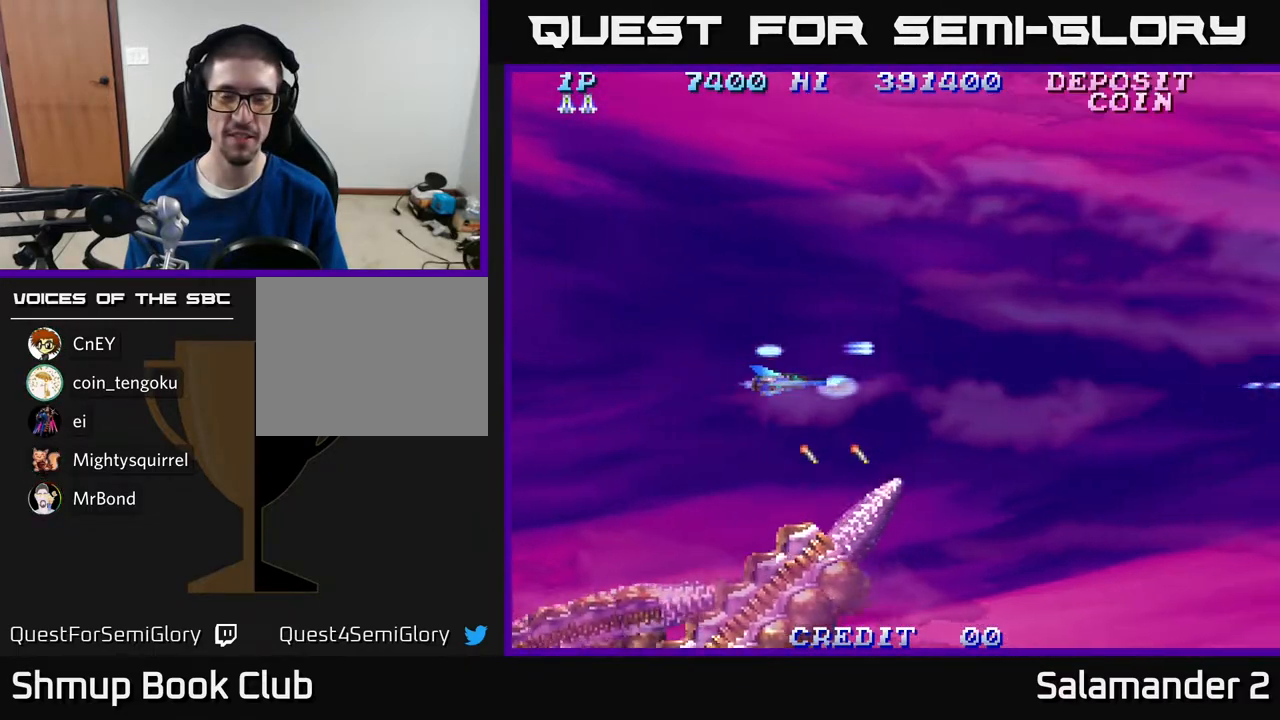
{"buttons": [], "right_stick": "center", "events": []}
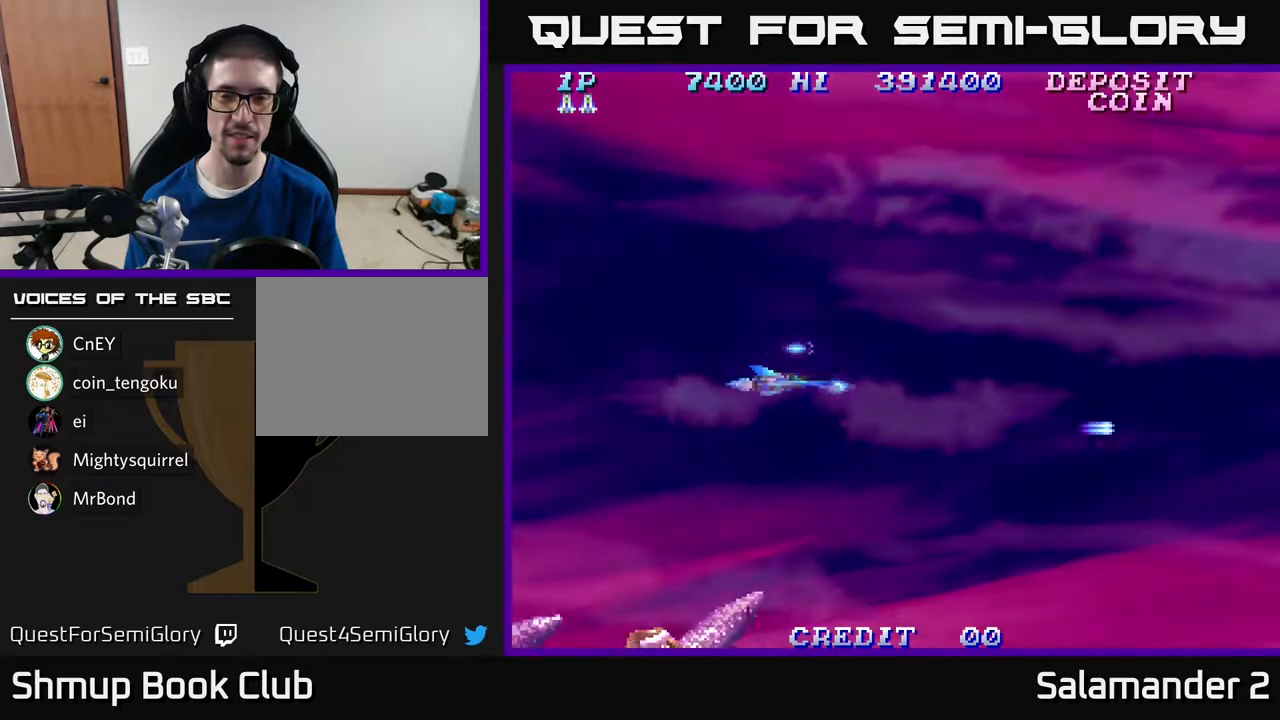
{"buttons": [], "right_stick": "center", "events": []}
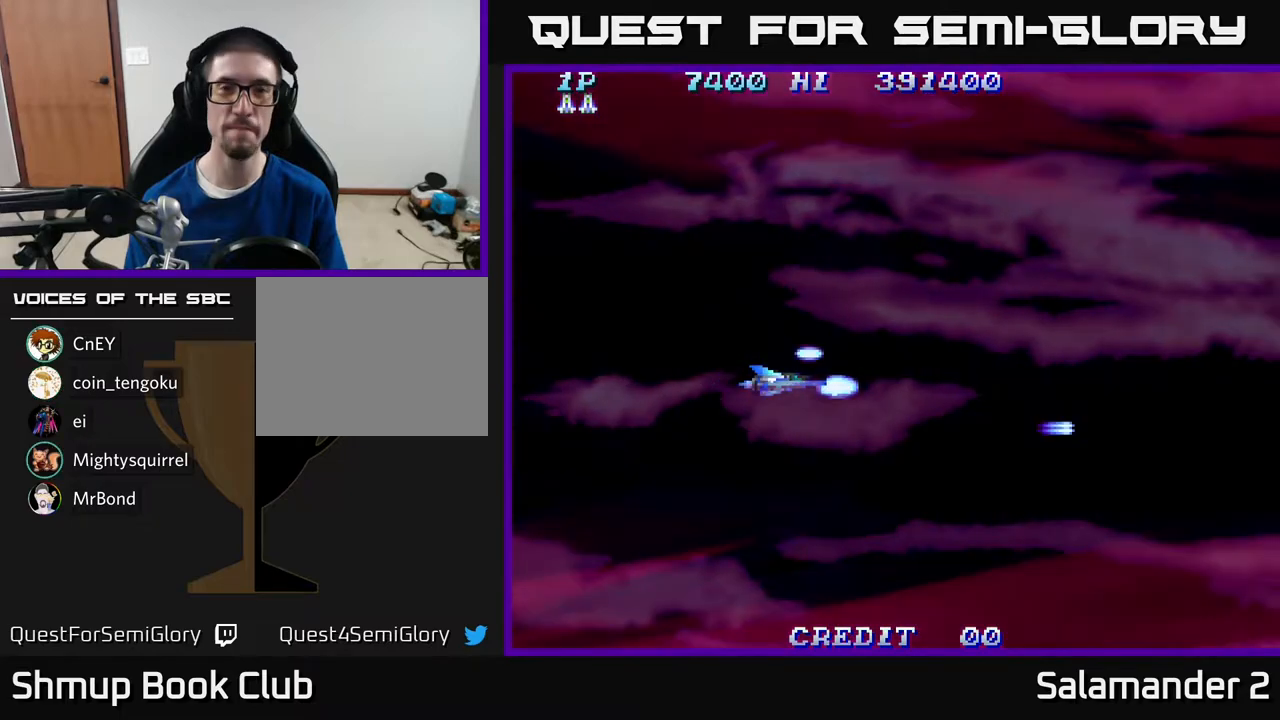
{"buttons": ["DPAD_RIGHT"], "right_stick": "center", "events": [[433, "DPAD_RIGHT", "down"]]}
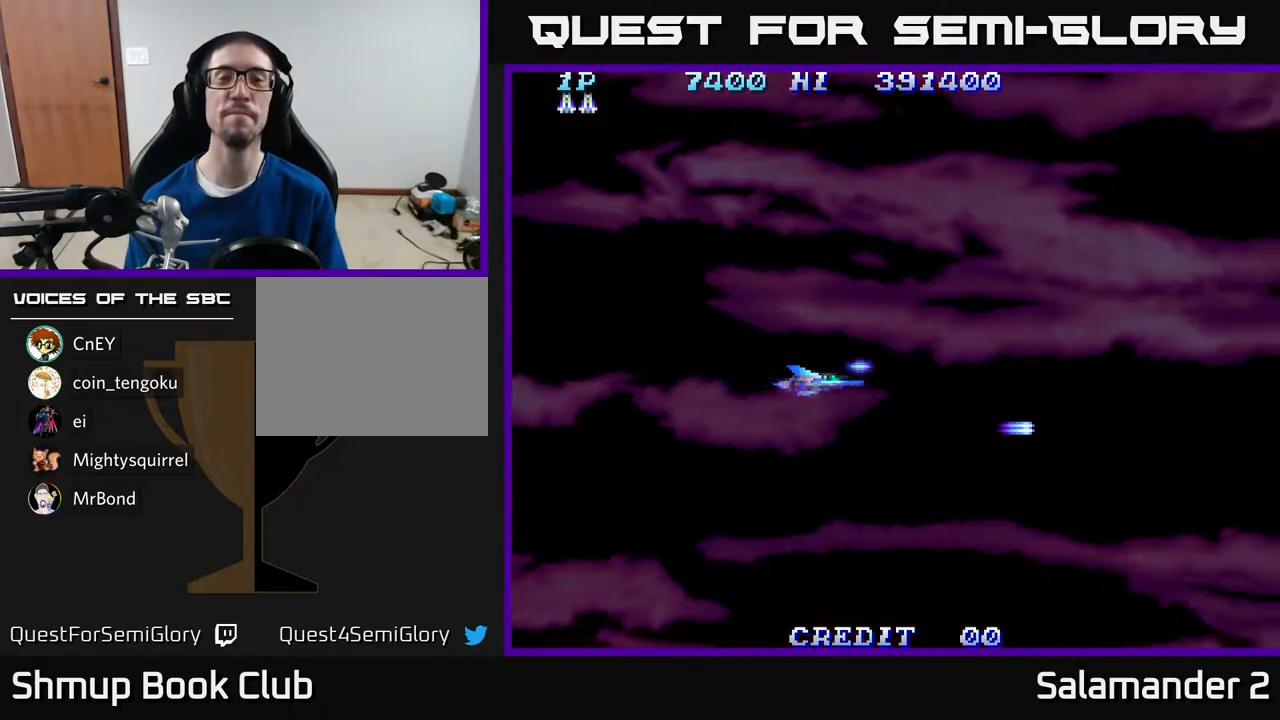
{"buttons": ["A", "DPAD_UP"], "right_stick": "center", "events": [[267, "DPAD_RIGHT", "up"], [267, "DPAD_UP", "down"], [400, "A", "down"]]}